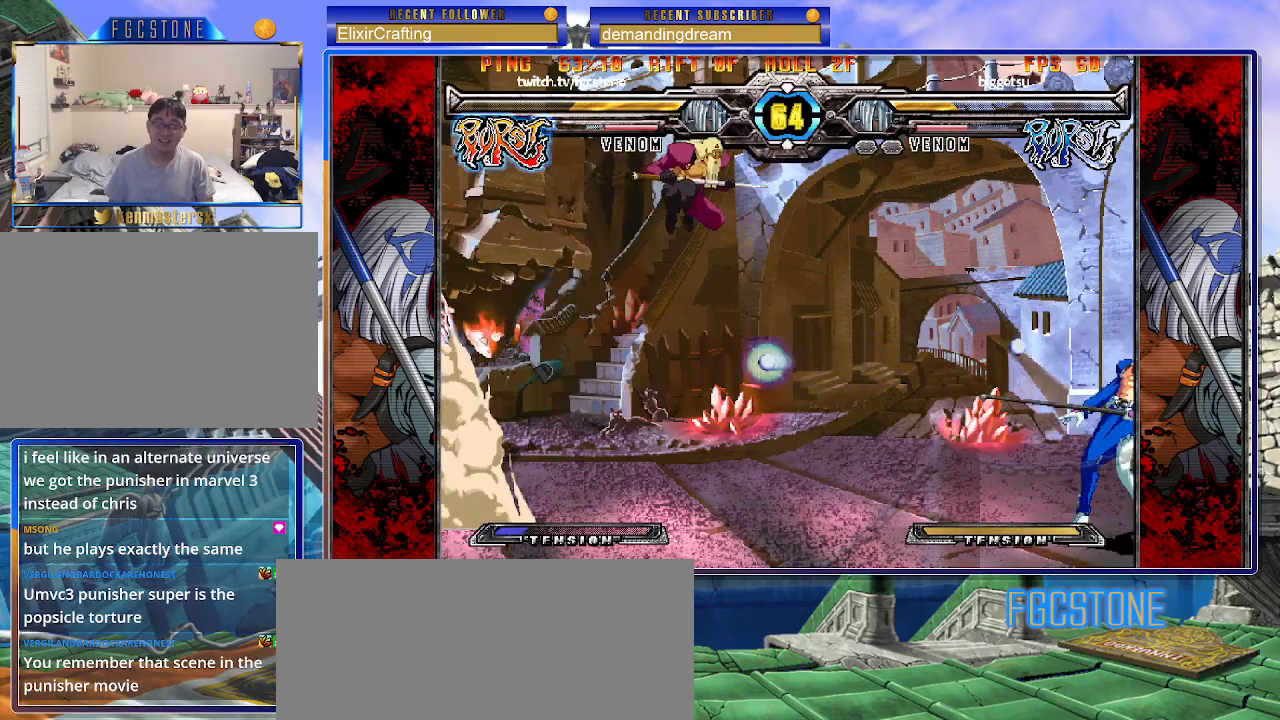
Gameplay with a controller (arcade stick); each line is a JSON object with the inputs held at the frame after it. "events" lists button and stick changes between this image and that frame as [ms after this image, input, new state], when the widget could be followed in between. Not read: L3 R3.
{"buttons": [], "left_stick": "left", "events": [[33, "left_stick", "center"], [117, "left_stick", "left"], [183, "left_stick", "center"], [267, "left_stick", "left"]]}
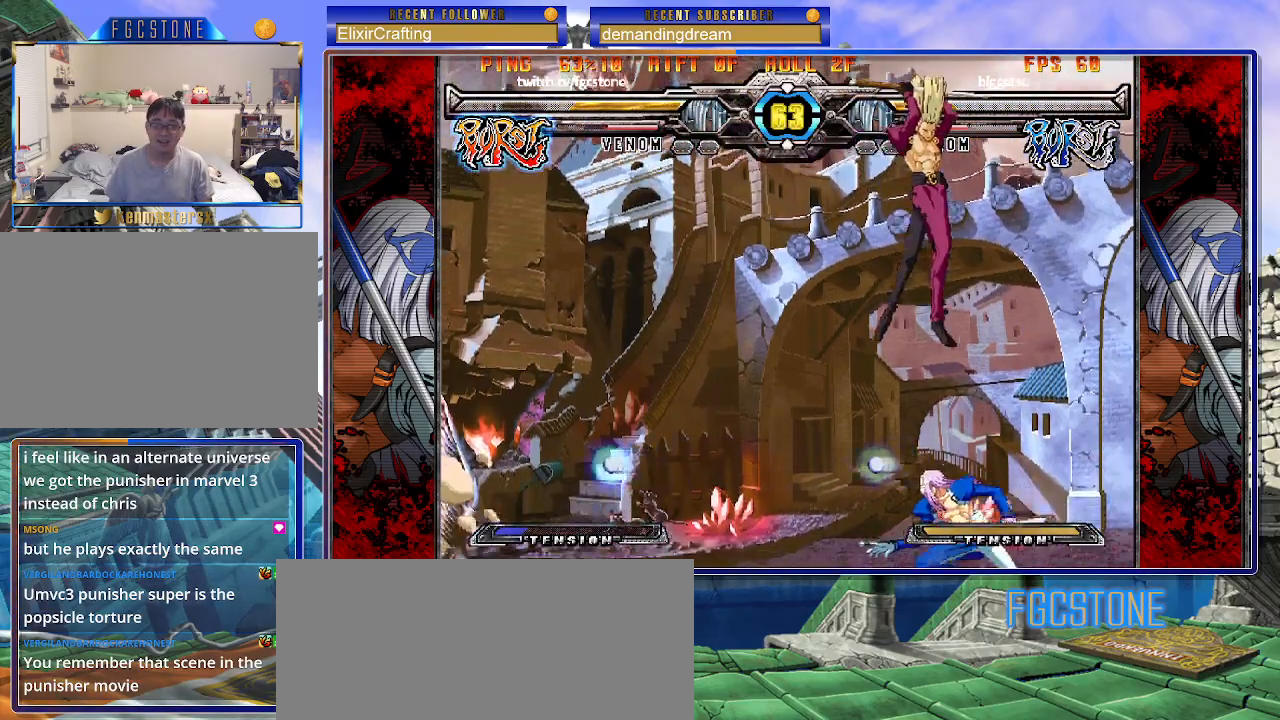
{"buttons": [], "left_stick": "left", "events": []}
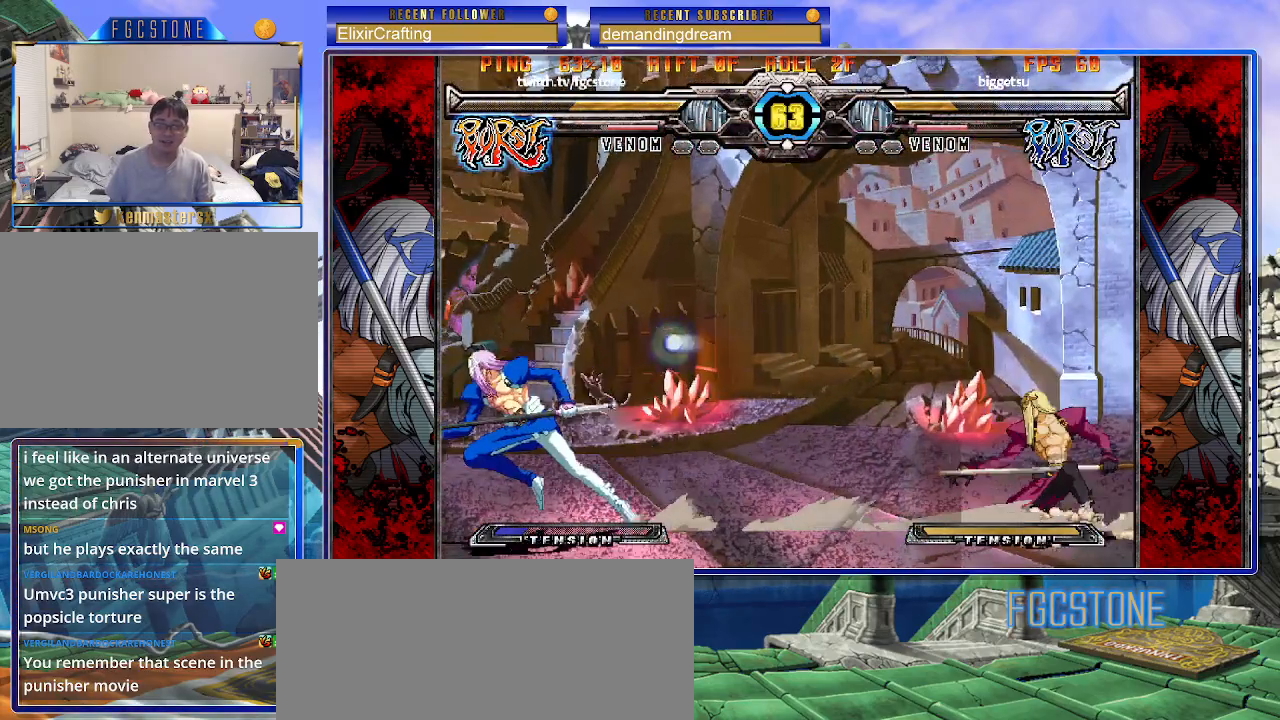
{"buttons": [], "left_stick": "center", "events": [[233, "left_stick", "right"], [267, "D", "down"], [333, "D", "up"], [333, "left_stick", "center"]]}
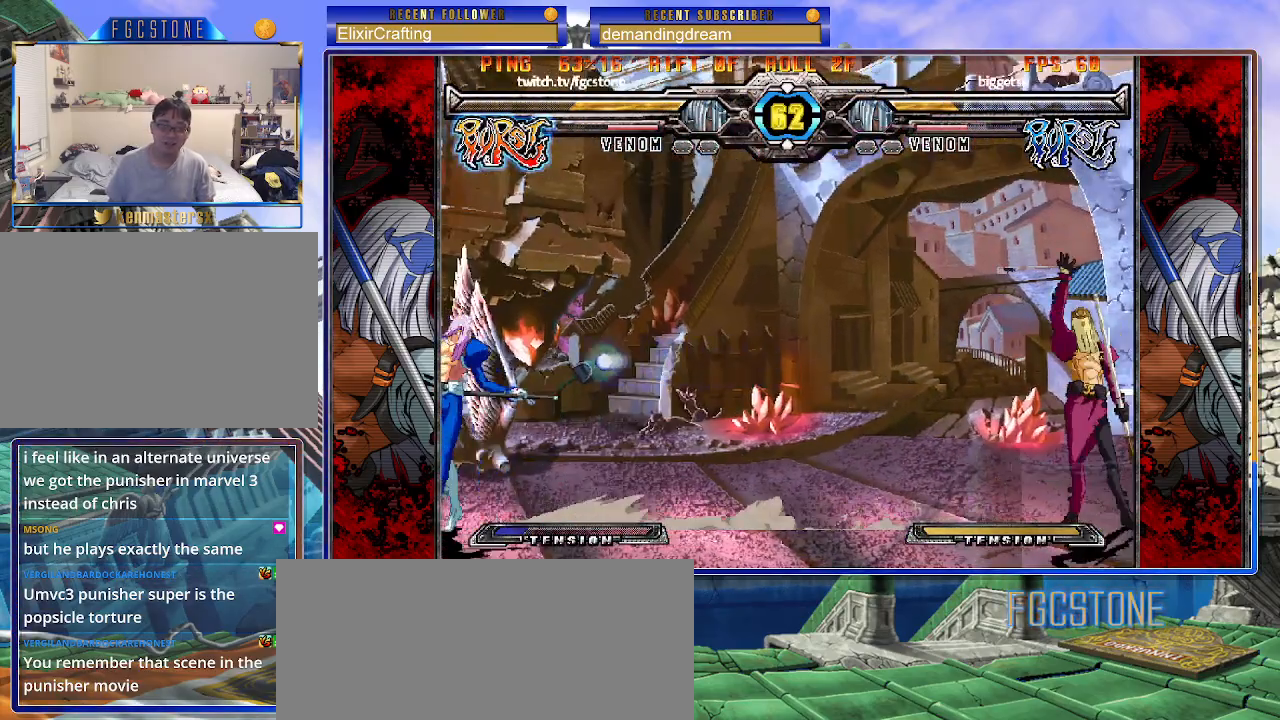
{"buttons": [], "left_stick": "center", "events": []}
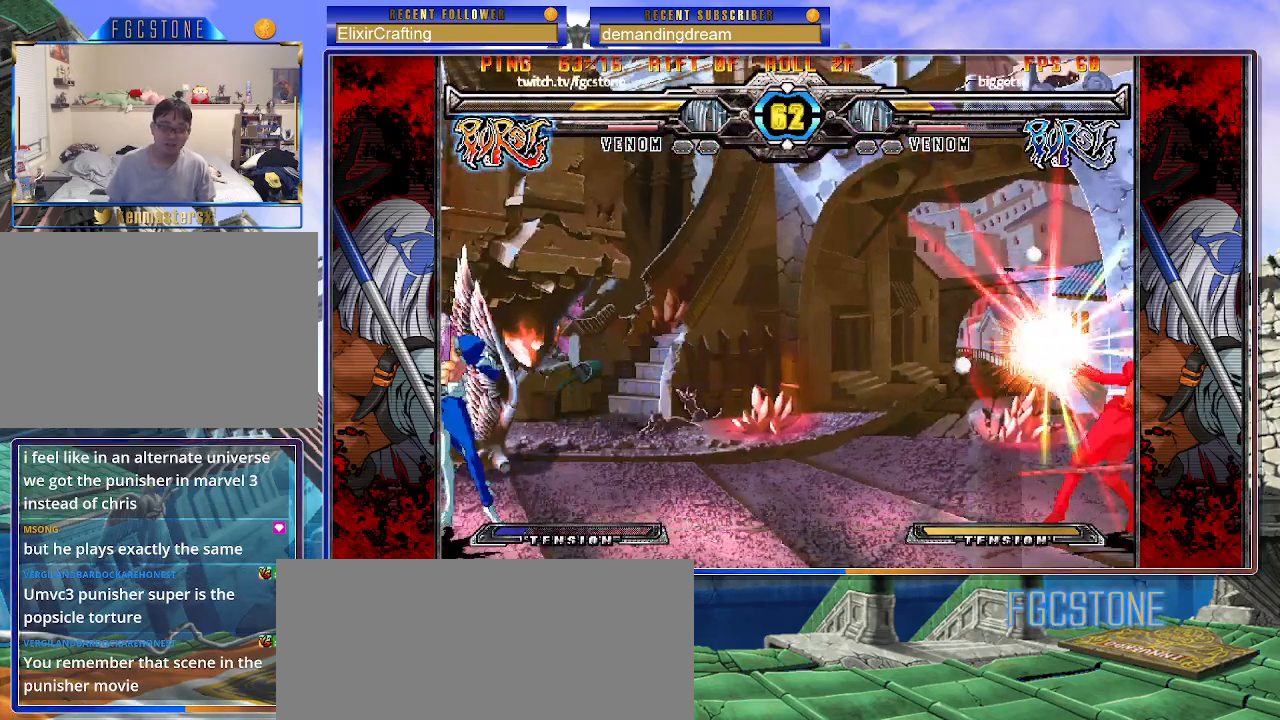
{"buttons": ["P"], "left_stick": "center", "events": [[100, "left_stick", "right"], [167, "left_stick", "center"], [233, "left_stick", "right"], [333, "left_stick", "down"], [400, "left_stick", "left"], [450, "P", "down"], [483, "left_stick", "center"]]}
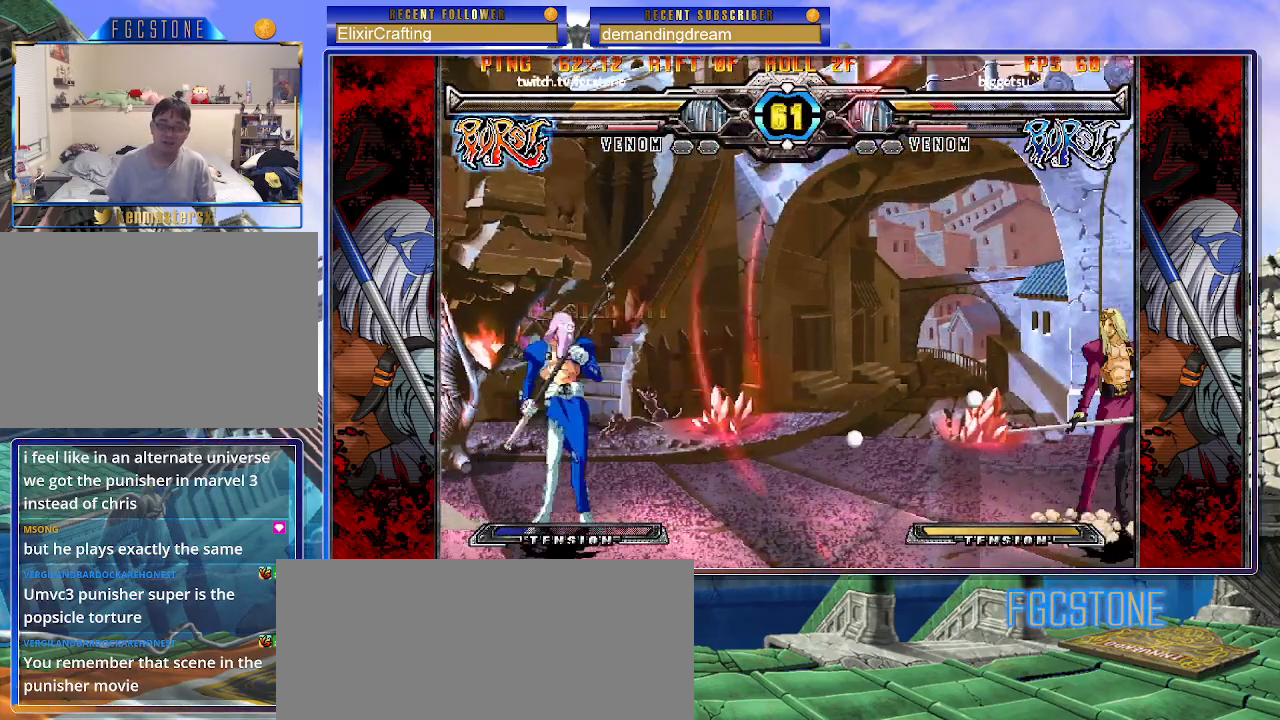
{"buttons": [], "left_stick": "left", "events": [[17, "P", "up"], [167, "left_stick", "left"], [417, "P", "down"], [467, "P", "up"]]}
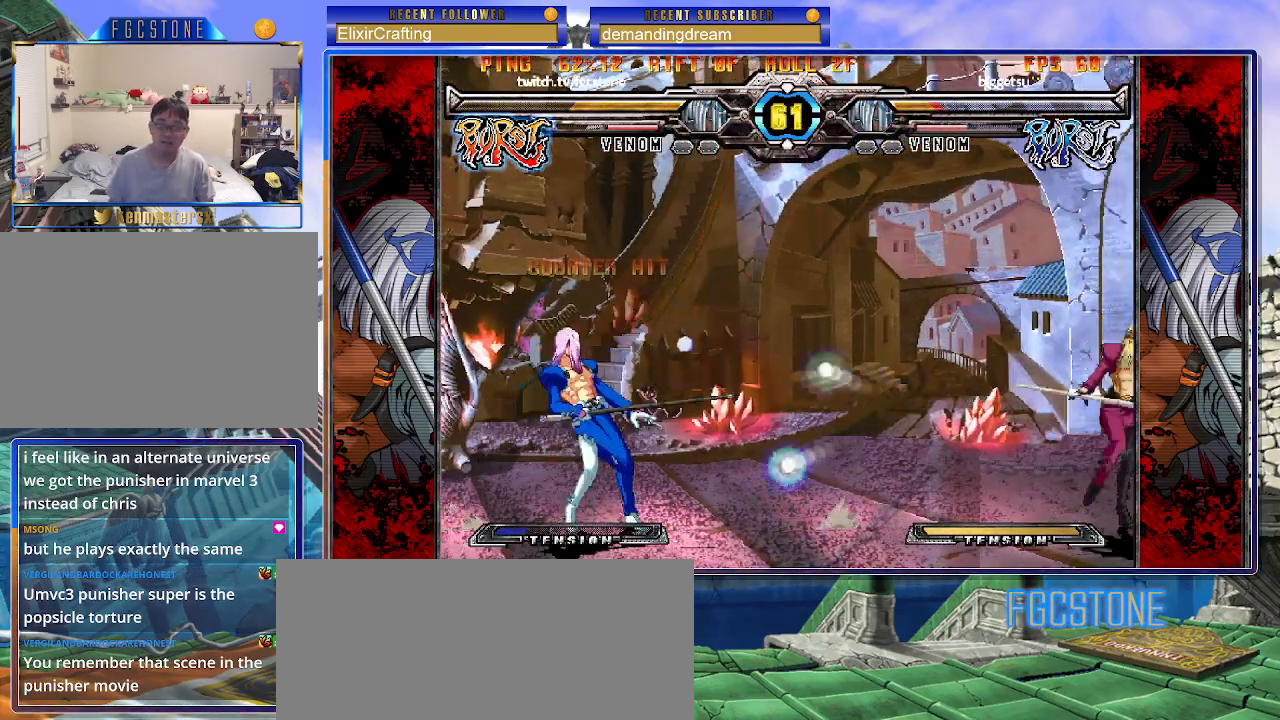
{"buttons": [], "left_stick": "left", "events": []}
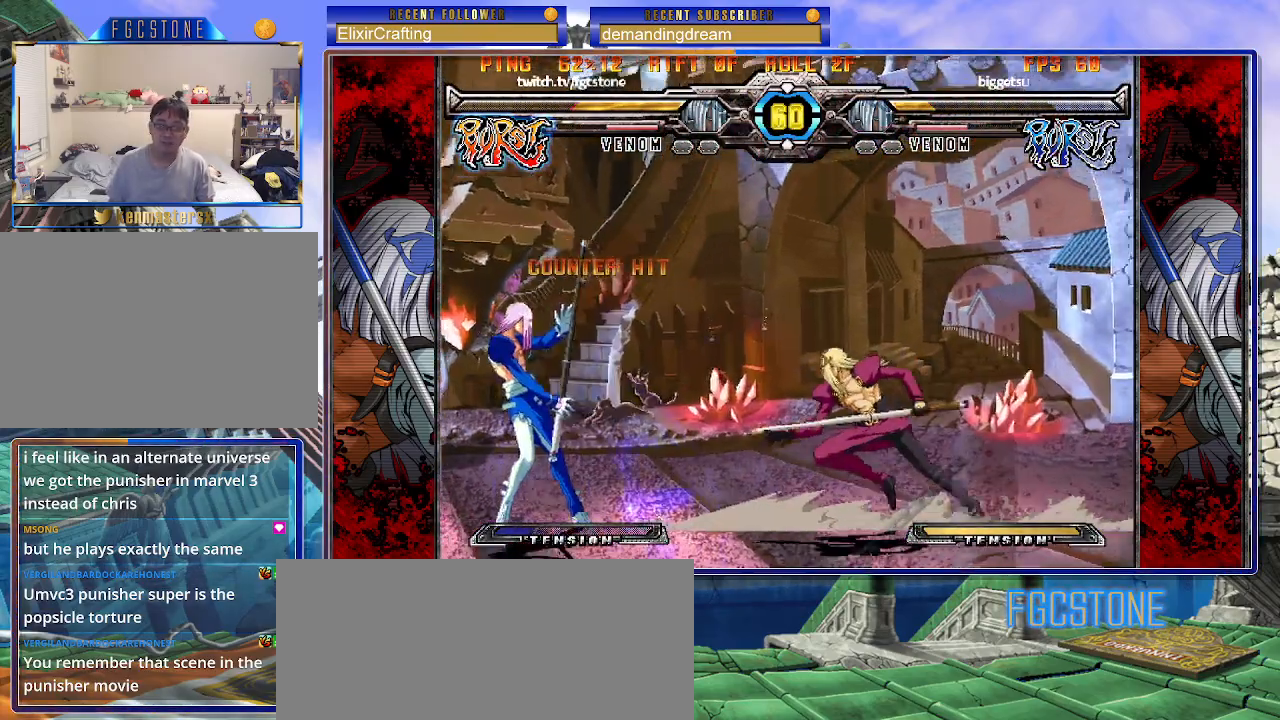
{"buttons": ["D"], "left_stick": "down-left", "events": [[100, "left_stick", "down-left"], [283, "K", "down"], [400, "K", "up"], [483, "D", "down"]]}
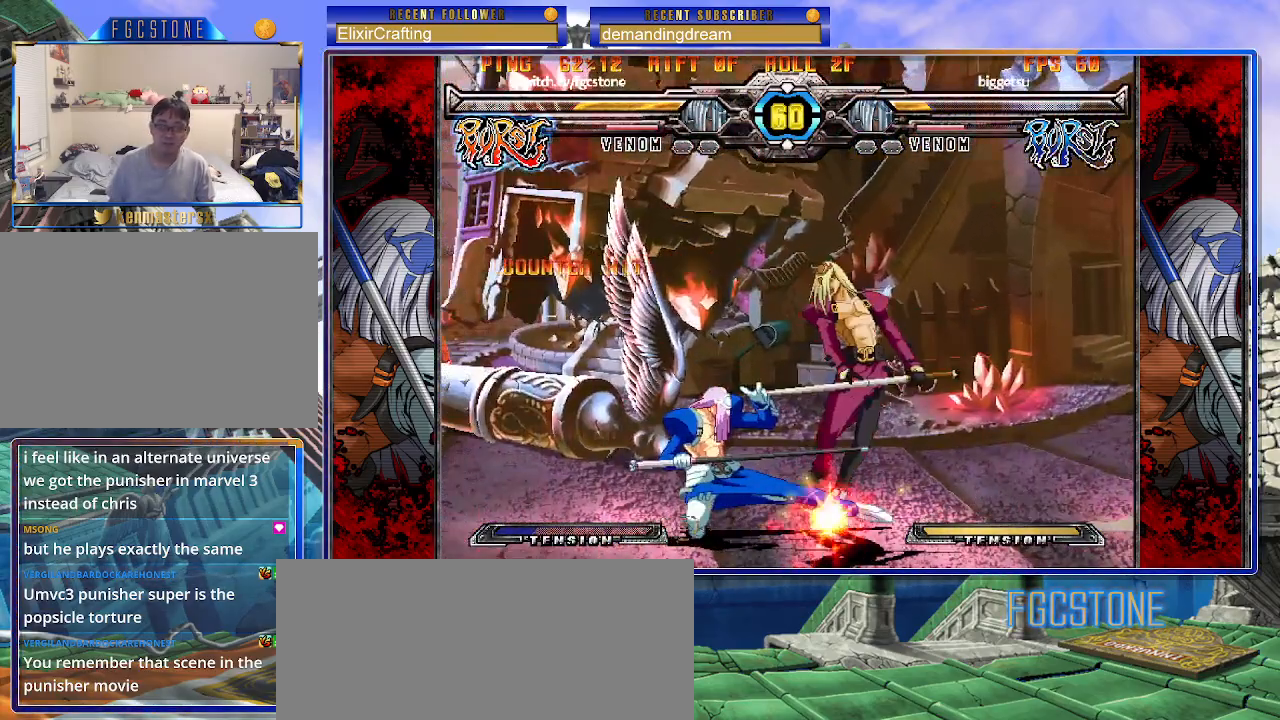
{"buttons": [], "left_stick": "down-left", "events": [[117, "D", "up"]]}
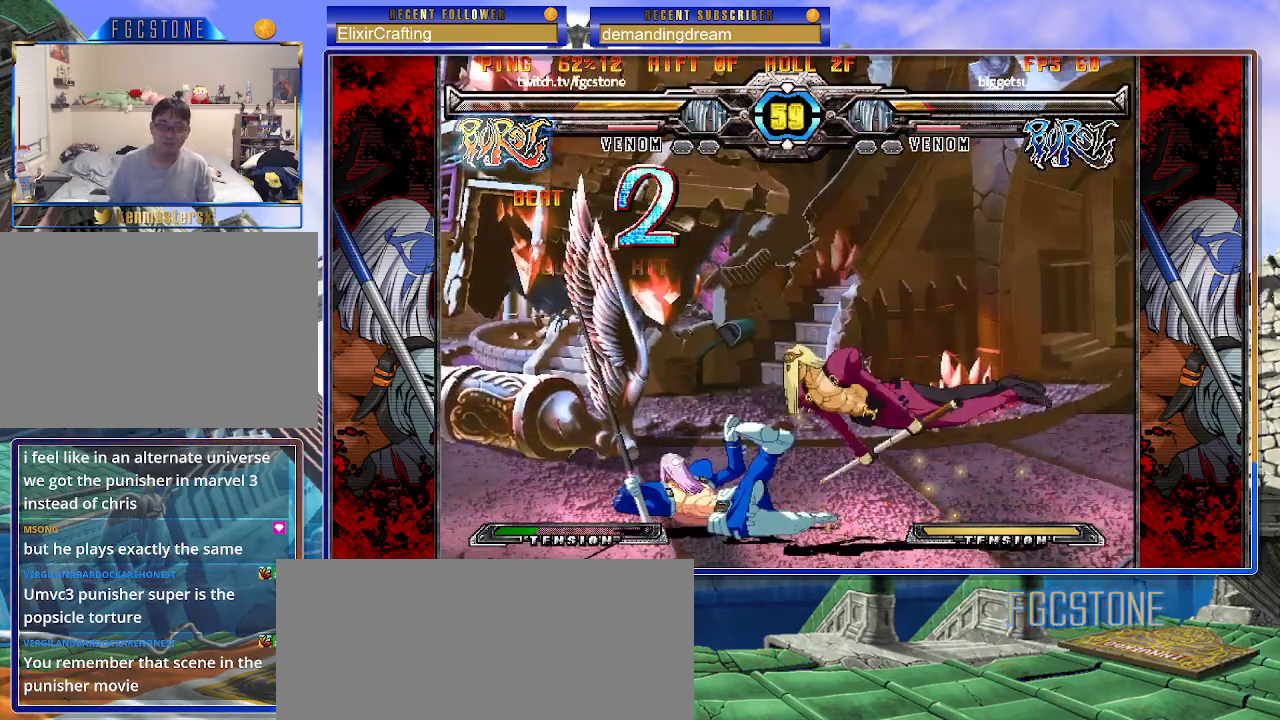
{"buttons": [], "left_stick": "down", "events": [[50, "left_stick", "center"], [150, "left_stick", "down-right"], [233, "left_stick", "down-left"], [317, "K", "down"], [350, "left_stick", "center"], [383, "K", "up"], [500, "left_stick", "down"]]}
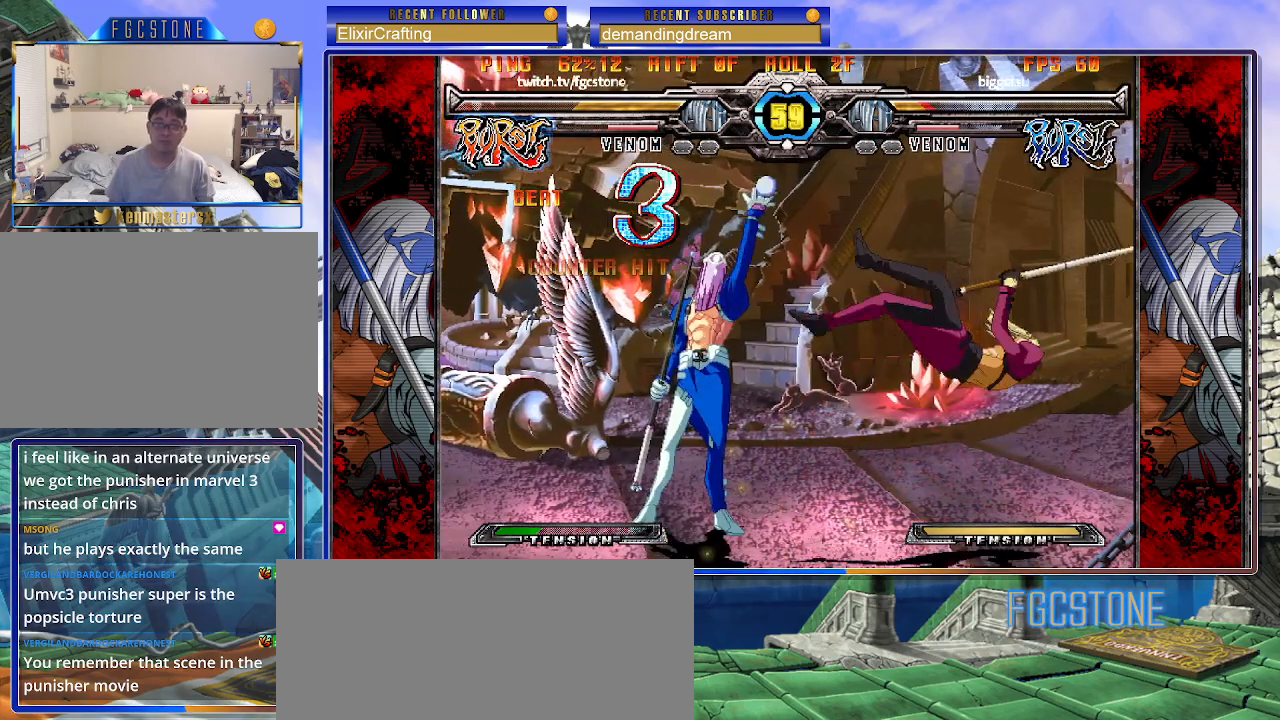
{"buttons": [], "left_stick": "center", "events": [[83, "left_stick", "left"], [200, "left_stick", "down"], [267, "left_stick", "right"], [350, "S", "down"], [383, "left_stick", "center"], [400, "S", "up"]]}
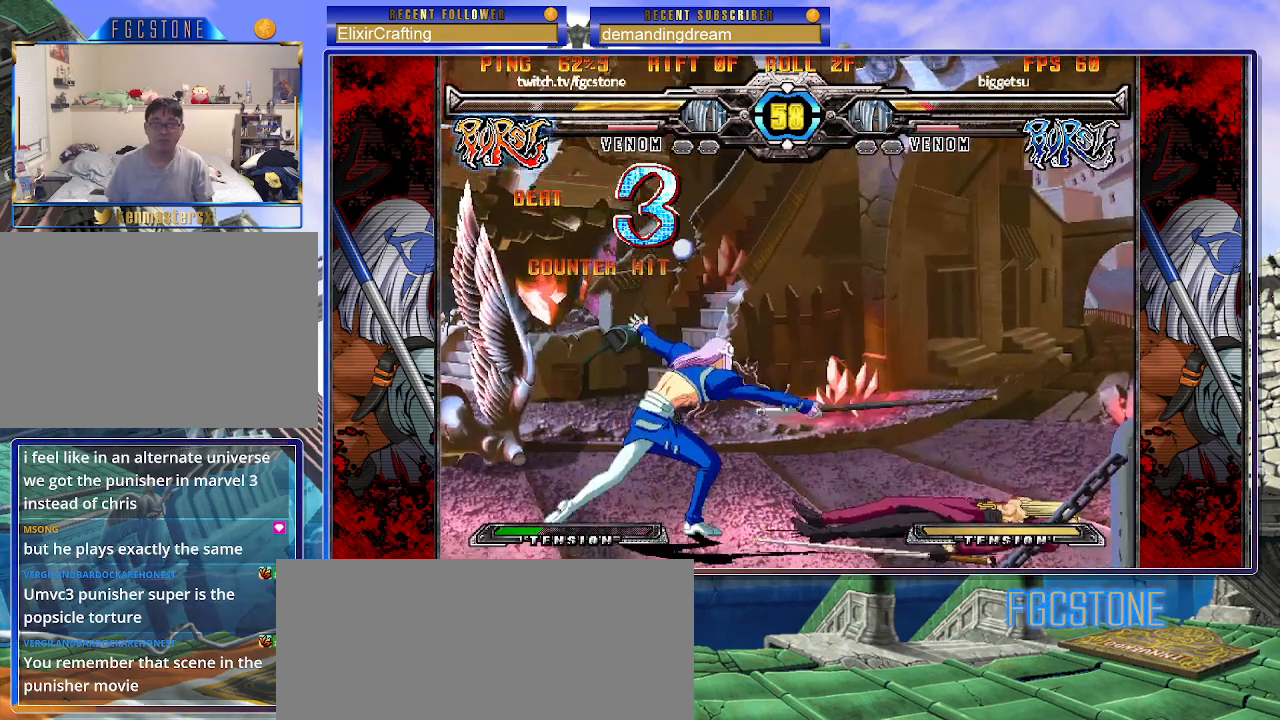
{"buttons": [], "left_stick": "up-right", "events": [[317, "left_stick", "right"], [400, "left_stick", "center"], [483, "left_stick", "up-right"]]}
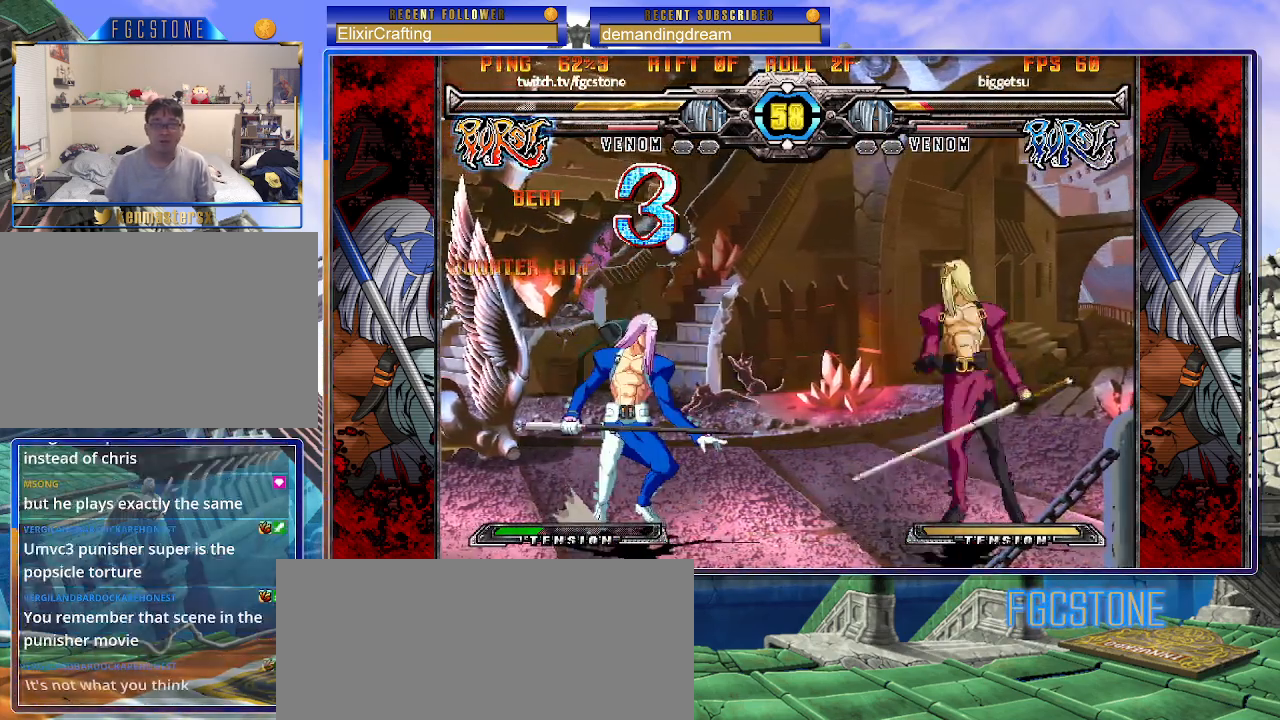
{"buttons": ["S"], "left_stick": "center", "events": [[100, "K", "down"], [167, "K", "up"], [200, "left_stick", "center"], [417, "S", "down"]]}
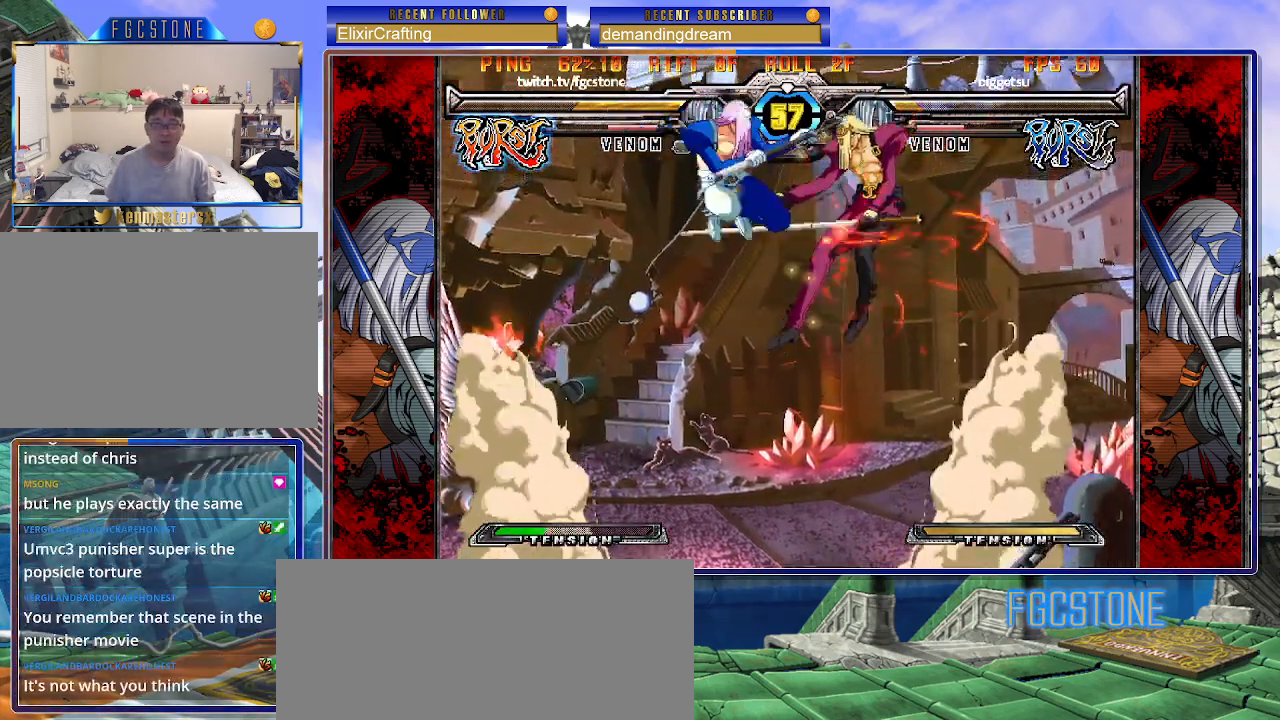
{"buttons": [], "left_stick": "center", "events": [[17, "S", "up"], [317, "left_stick", "up-right"], [400, "S", "down"], [483, "left_stick", "center"], [500, "S", "up"]]}
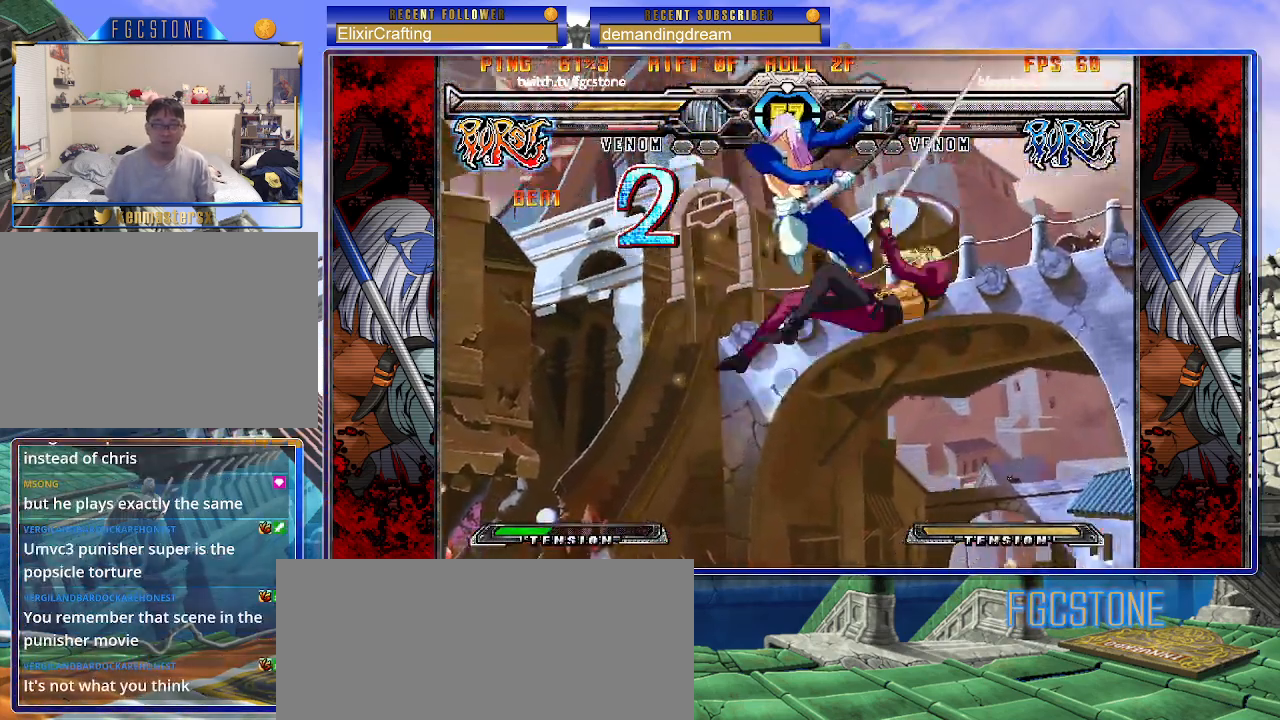
{"buttons": [], "left_stick": "center", "events": [[83, "HS", "down"], [200, "HS", "up"]]}
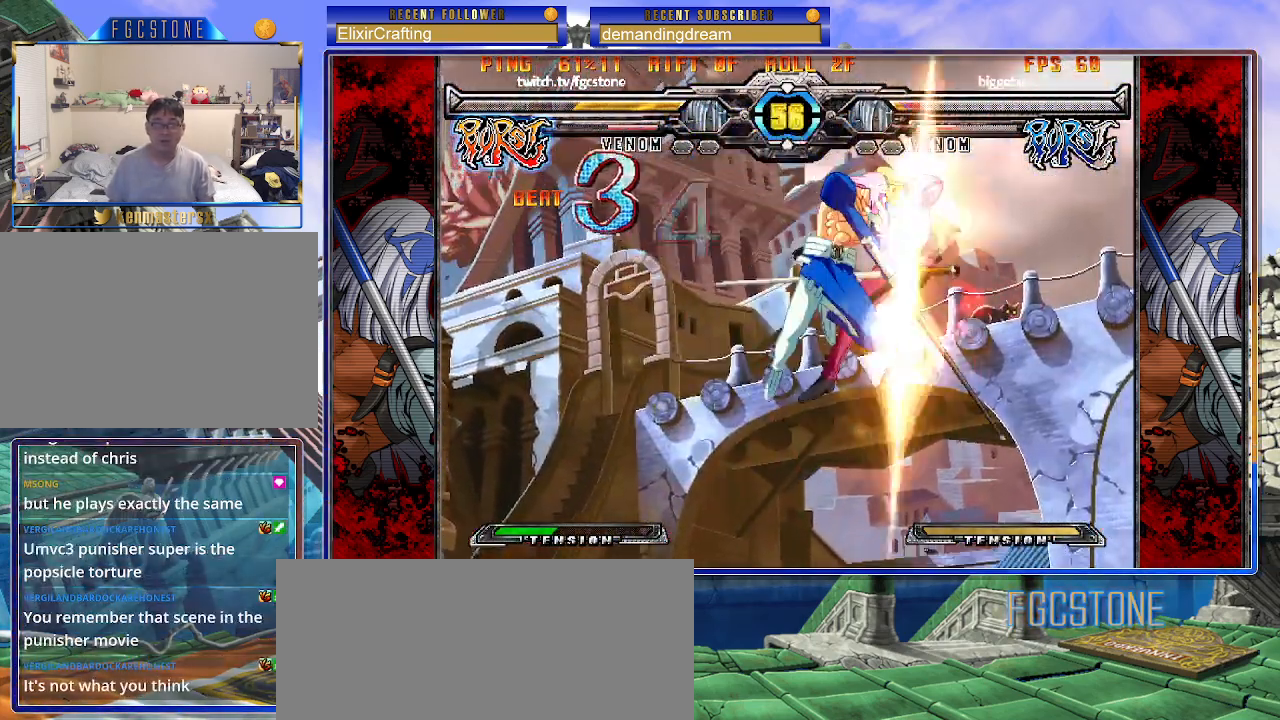
{"buttons": [], "left_stick": "down", "events": [[450, "left_stick", "down"]]}
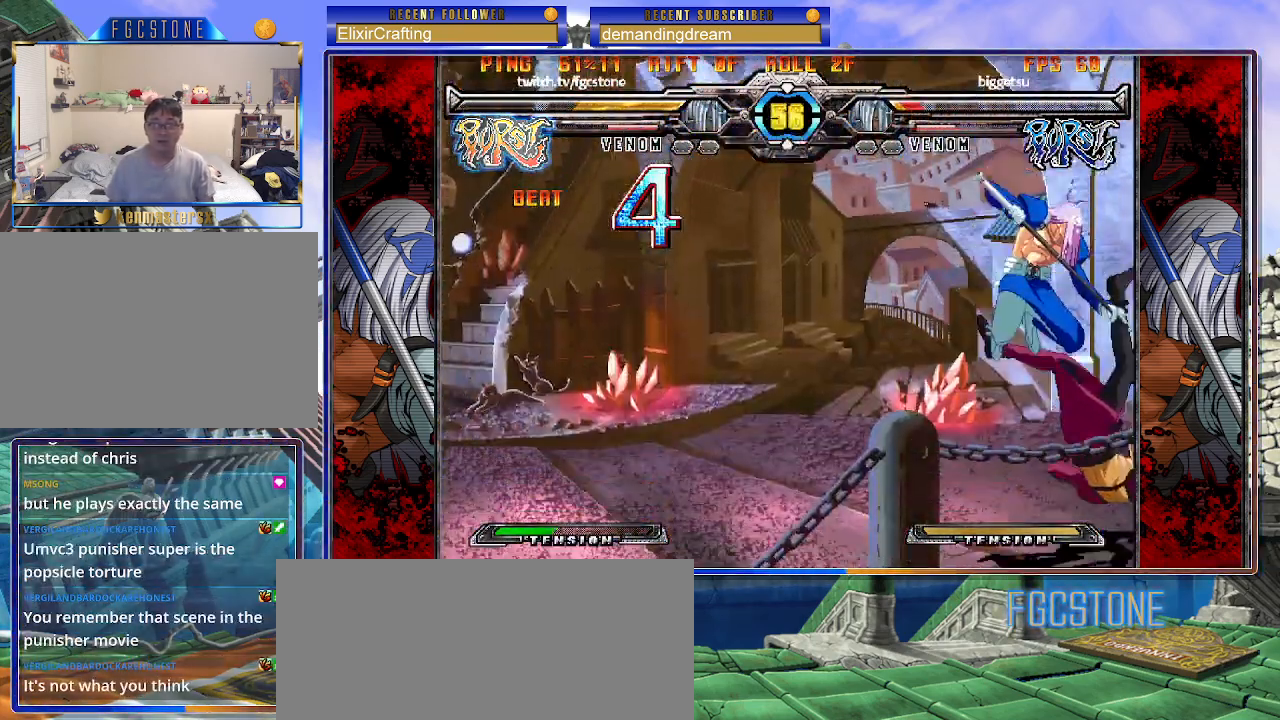
{"buttons": [], "left_stick": "center", "events": [[67, "left_stick", "left"], [117, "P", "down"], [150, "left_stick", "center"], [167, "P", "up"]]}
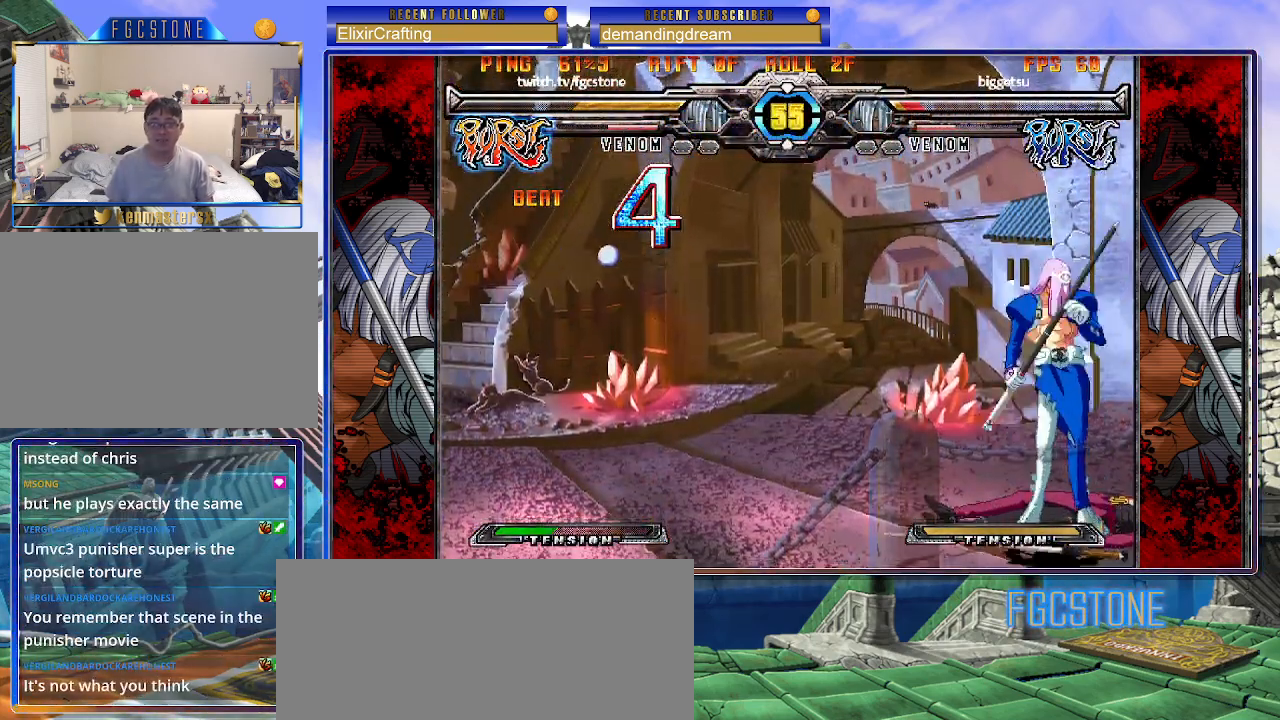
{"buttons": [], "left_stick": "center", "events": [[33, "left_stick", "left"], [117, "left_stick", "down"], [200, "left_stick", "up-right"], [317, "S", "down"], [333, "left_stick", "center"], [367, "S", "up"]]}
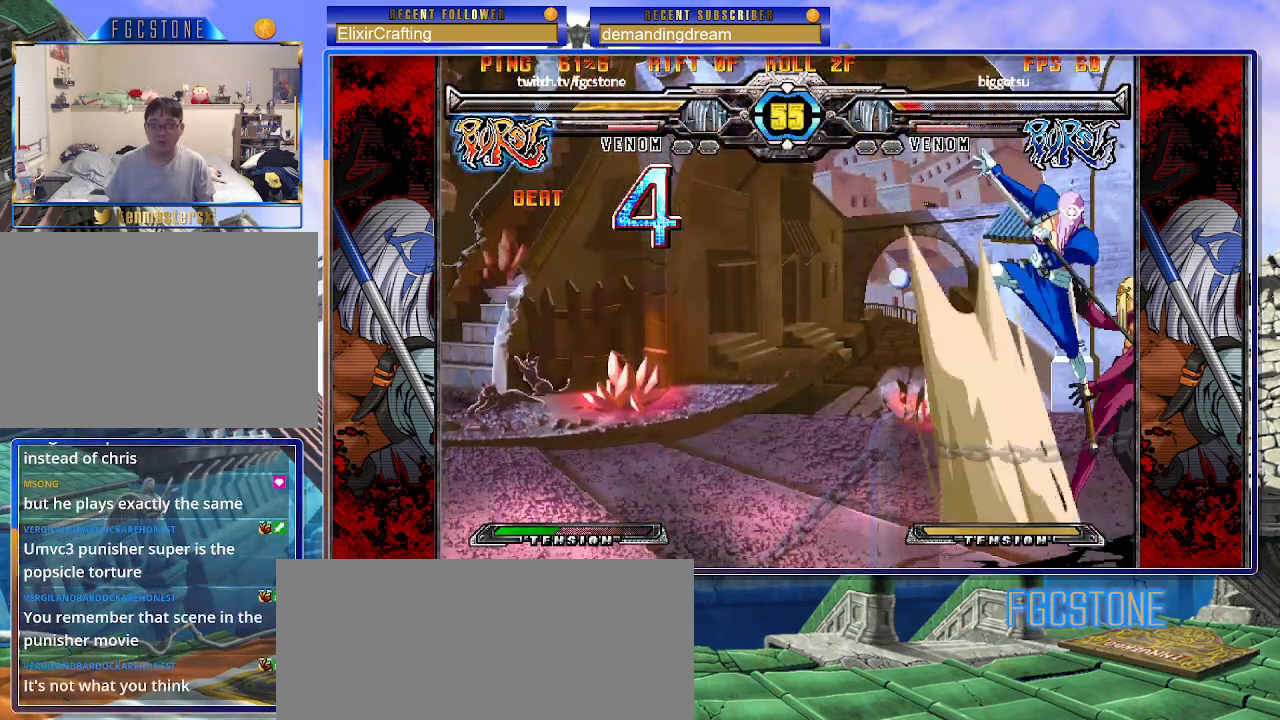
{"buttons": [], "left_stick": "left", "events": [[83, "left_stick", "left"]]}
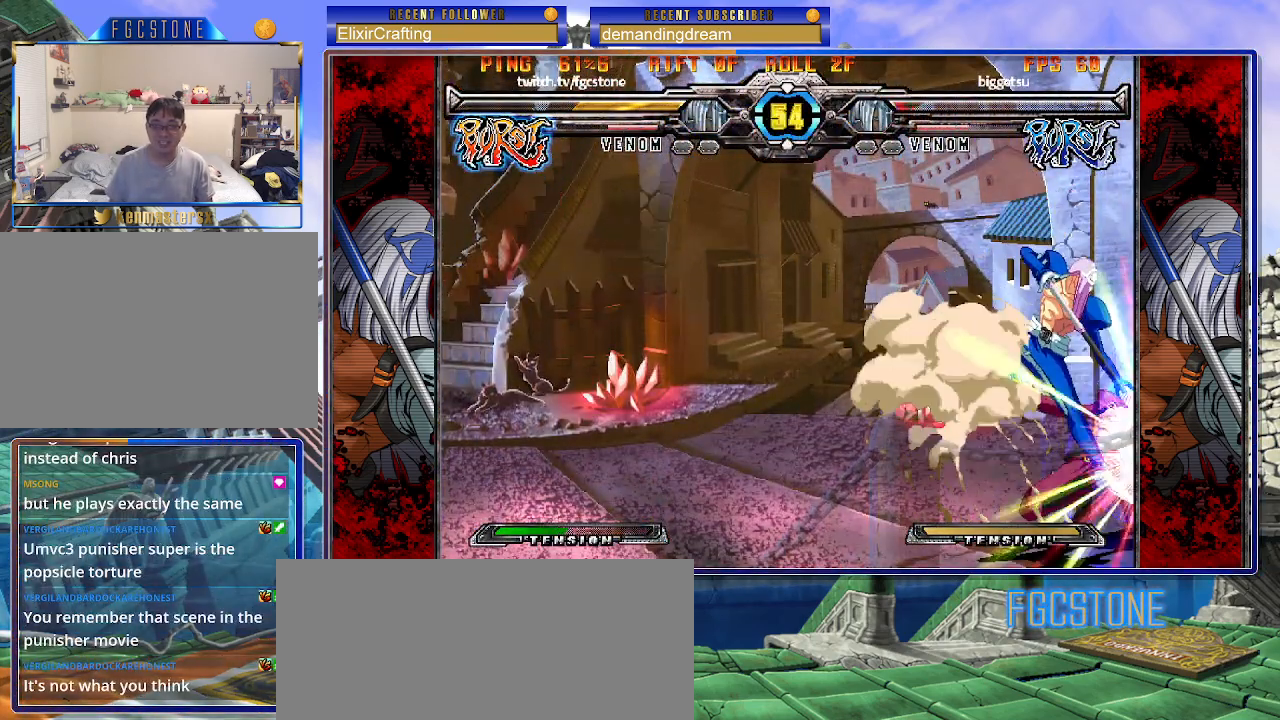
{"buttons": [], "left_stick": "left", "events": [[117, "left_stick", "down-left"], [200, "K", "down"], [267, "left_stick", "left"], [300, "K", "up"], [400, "S", "down"], [500, "S", "up"]]}
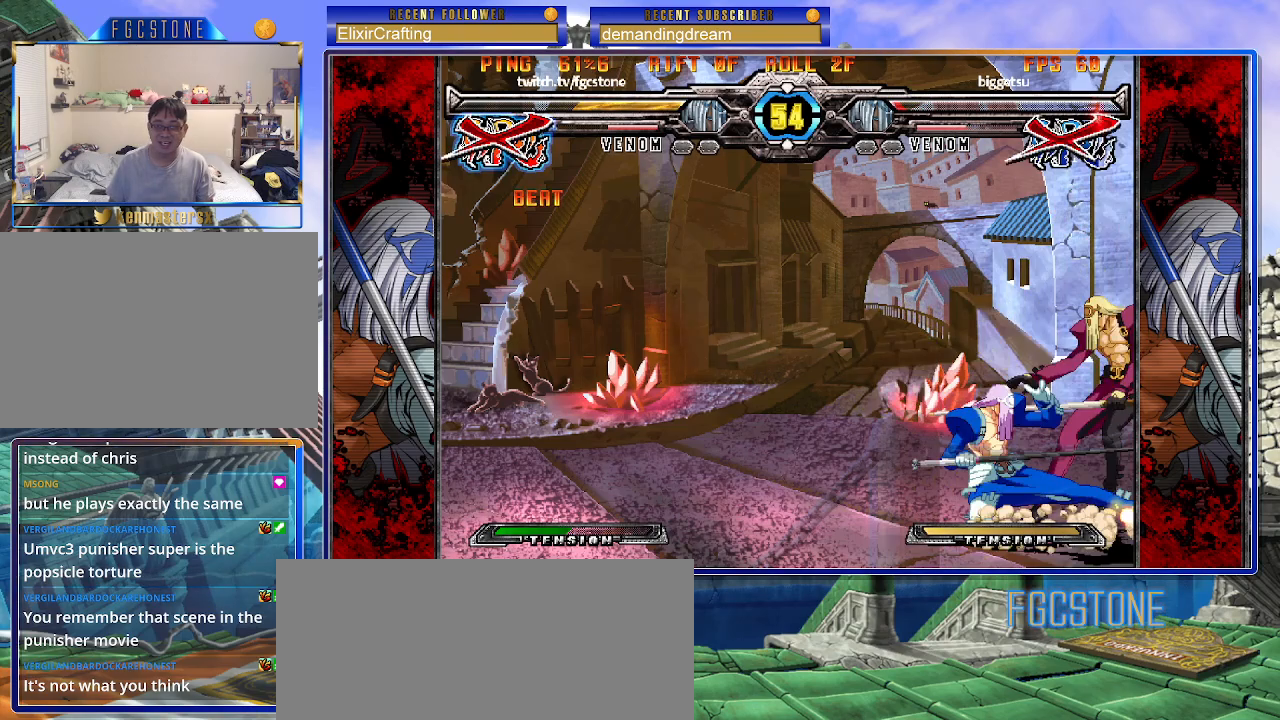
{"buttons": [], "left_stick": "left", "events": []}
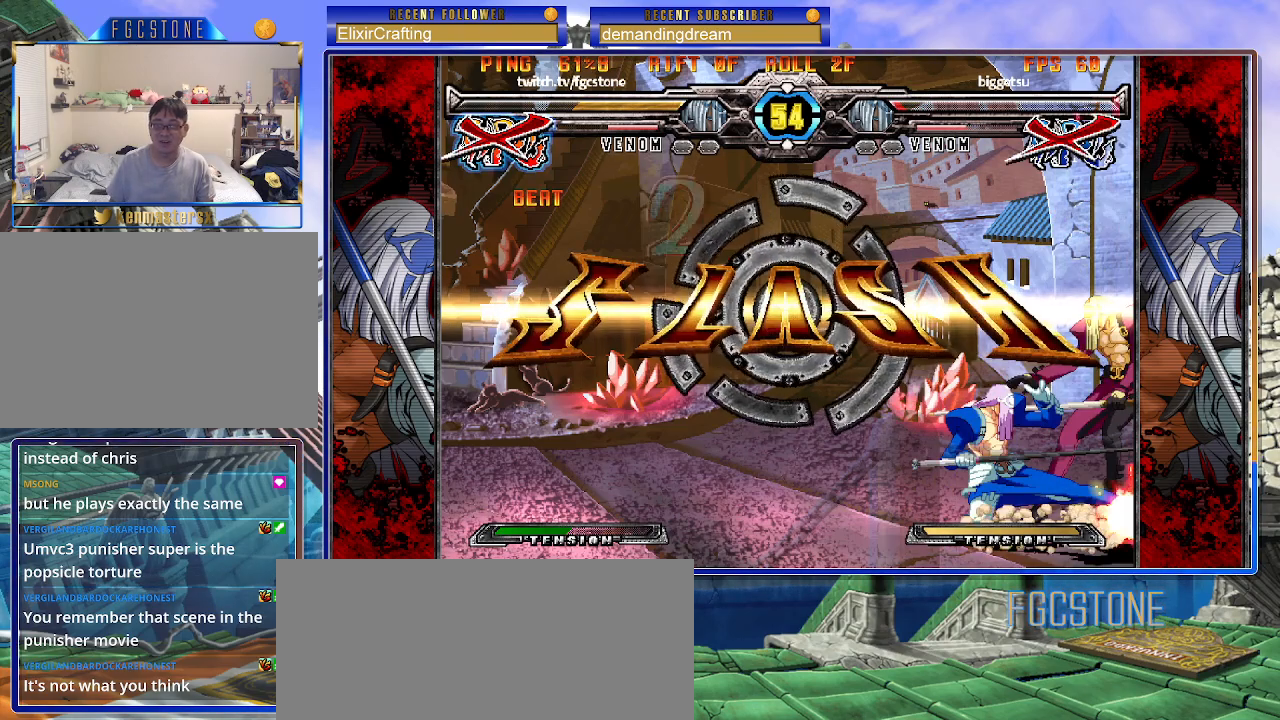
{"buttons": [], "left_stick": "center", "events": [[150, "left_stick", "center"]]}
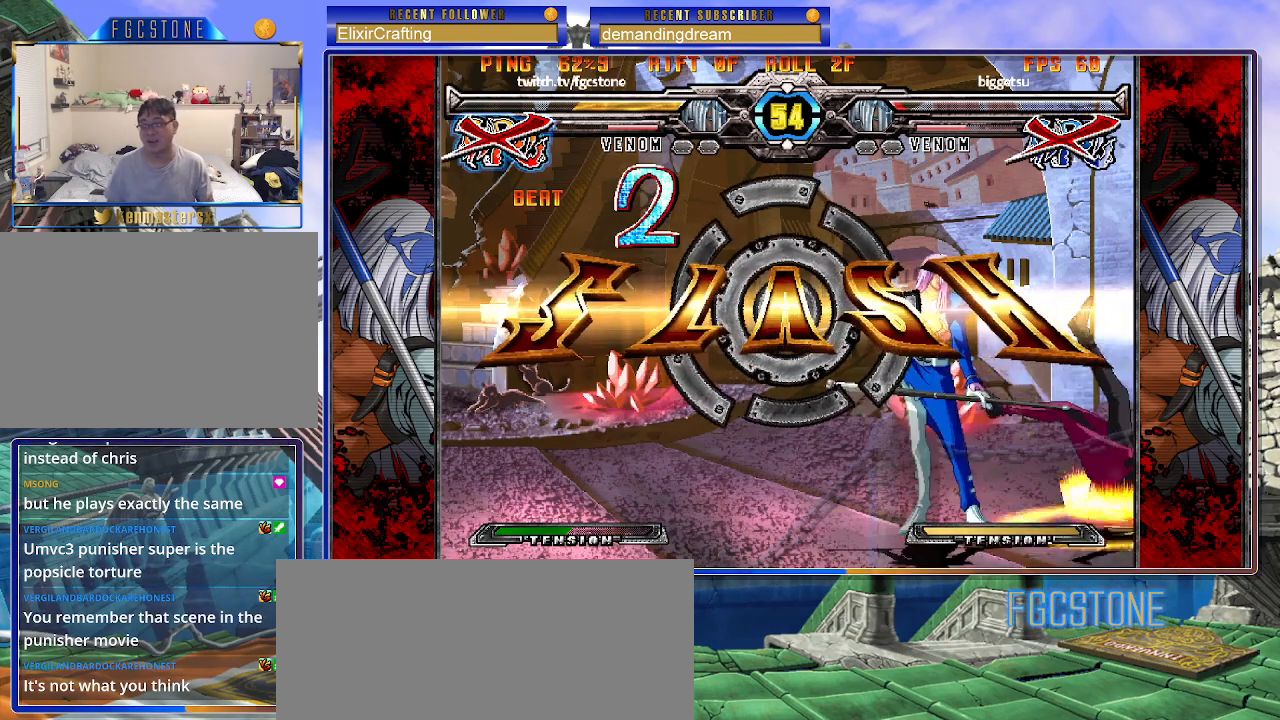
{"buttons": [], "left_stick": "center", "events": []}
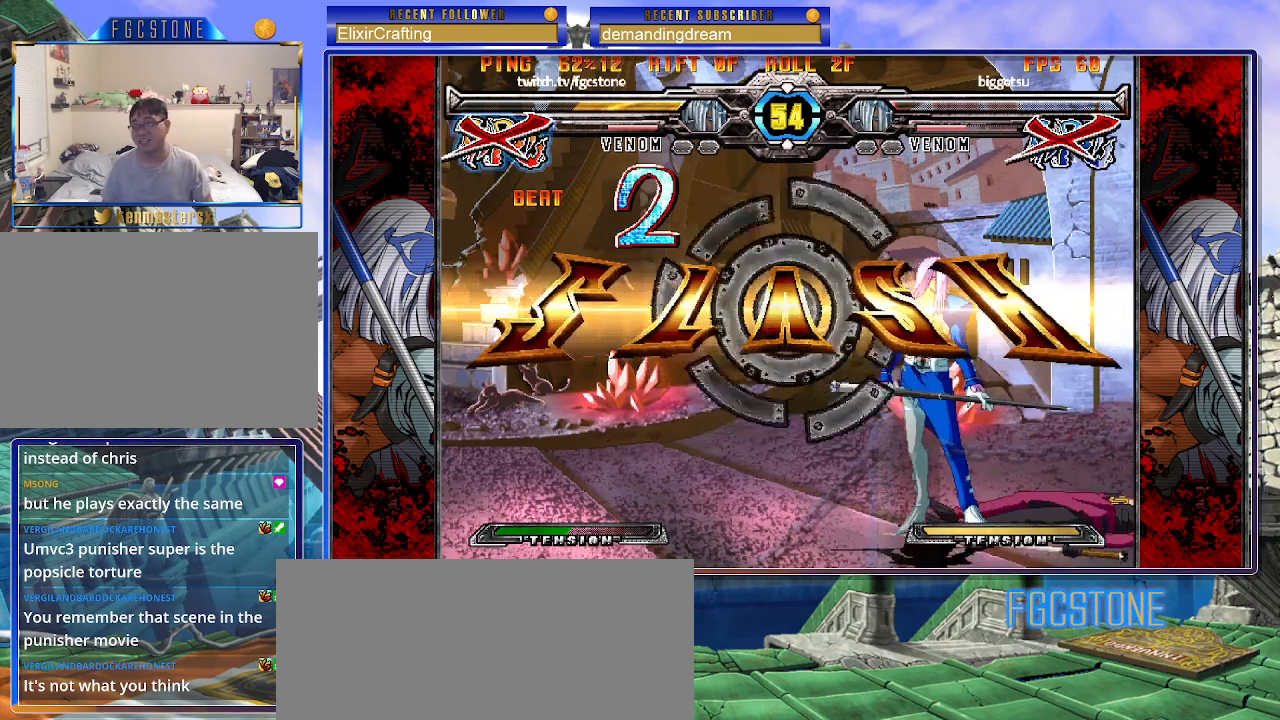
{"buttons": [], "left_stick": "center", "events": []}
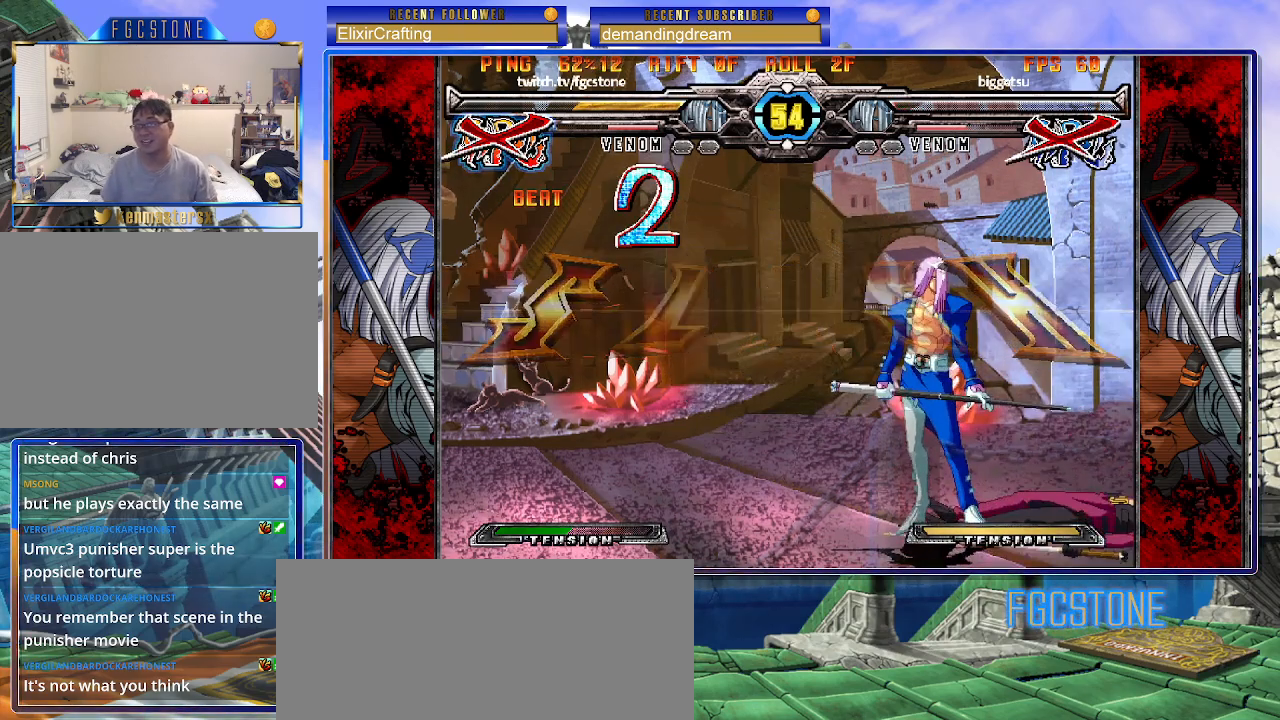
{"buttons": [], "left_stick": "center", "events": []}
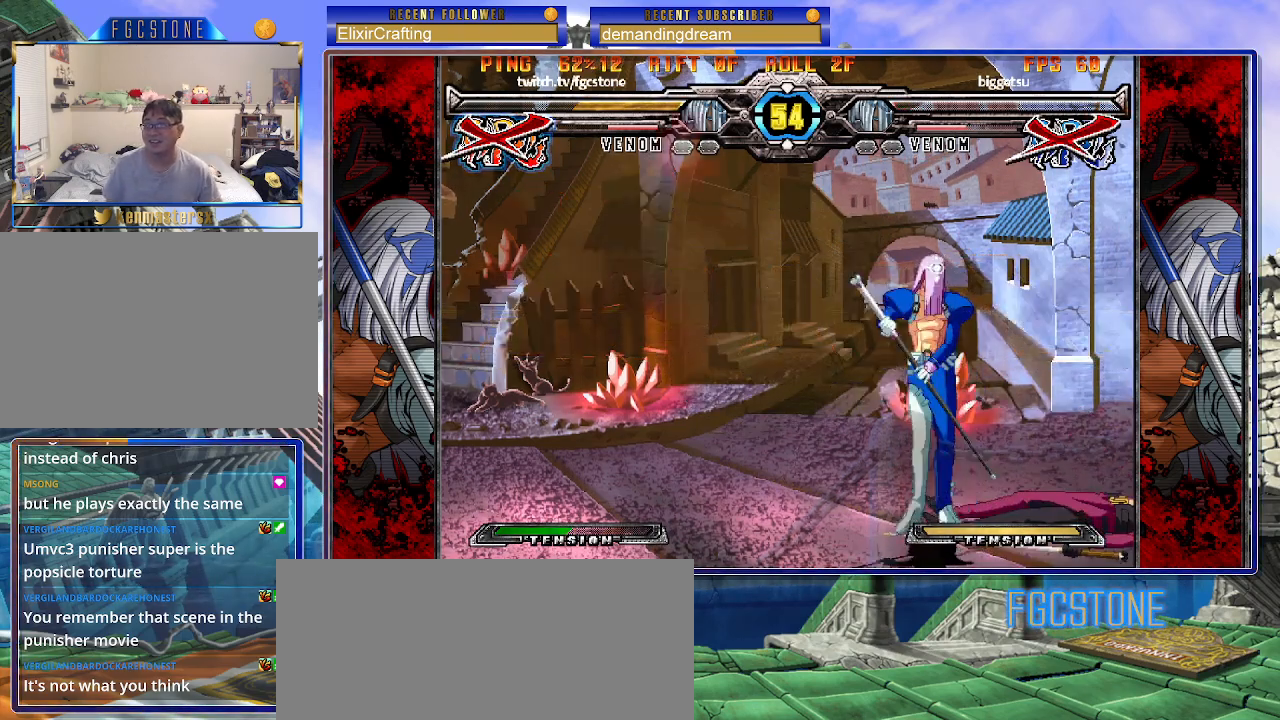
{"buttons": [], "left_stick": "center", "events": []}
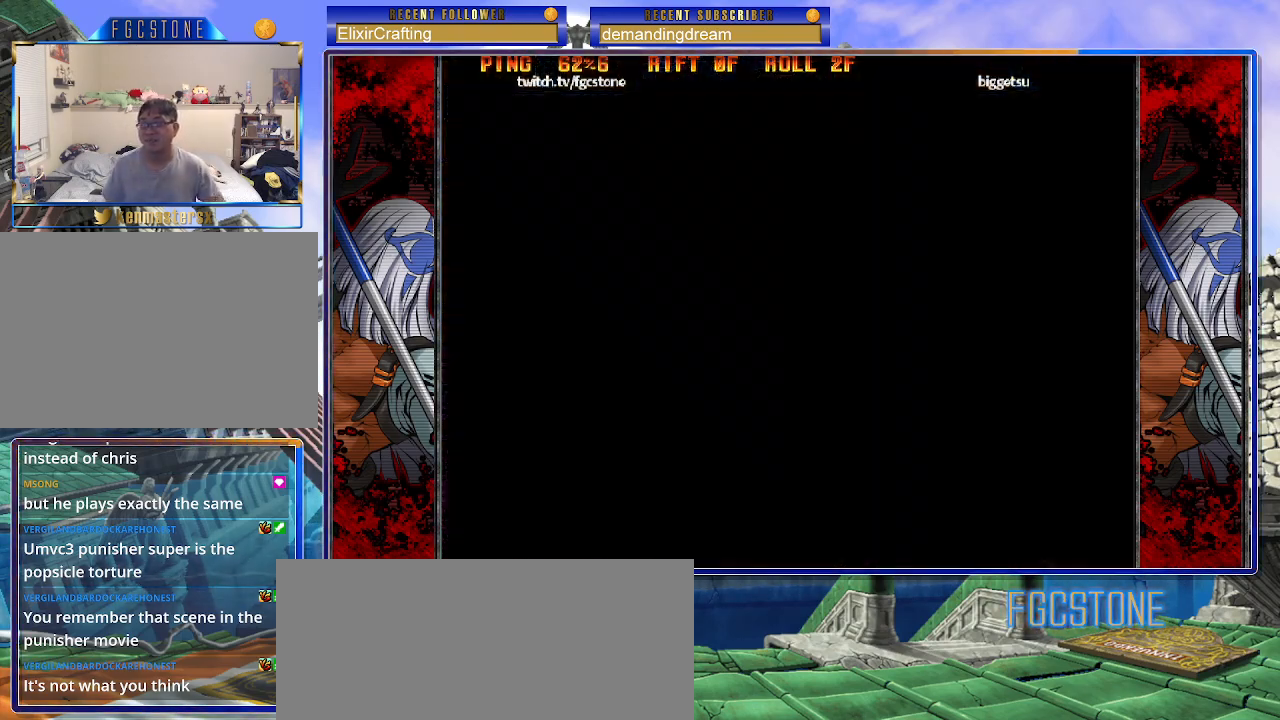
{"buttons": [], "left_stick": "center", "events": []}
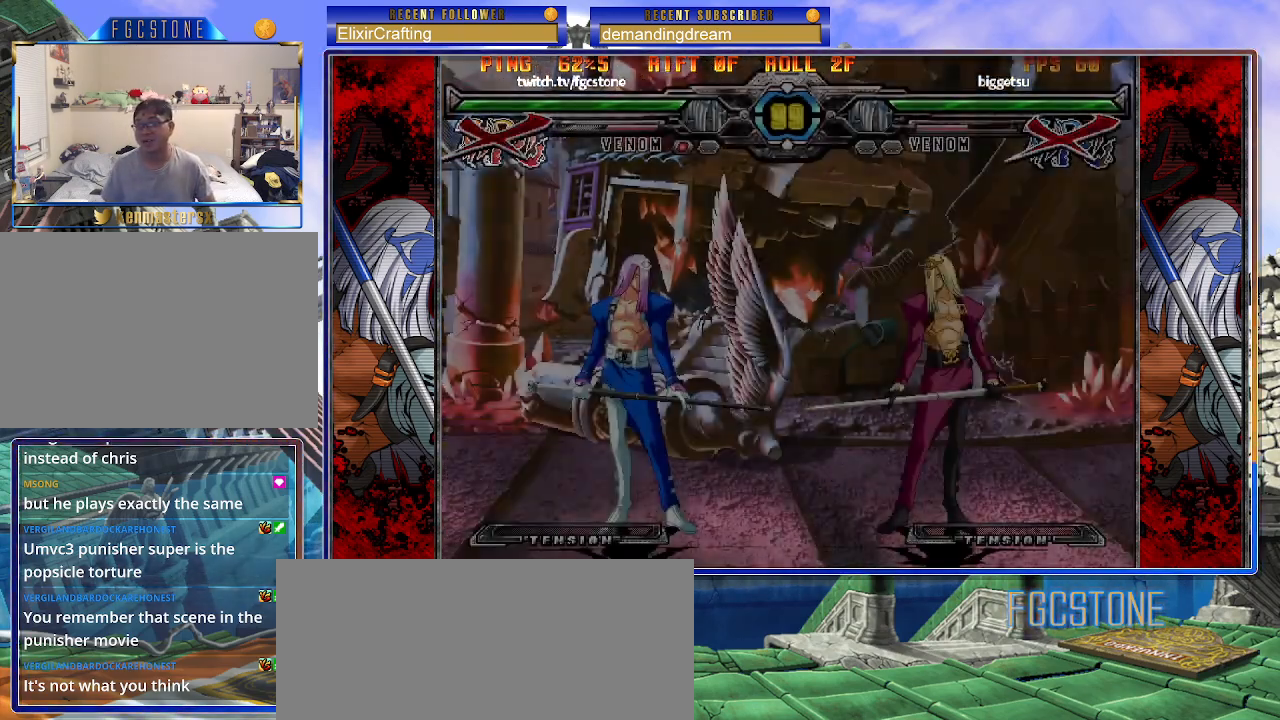
{"buttons": [], "left_stick": "center", "events": []}
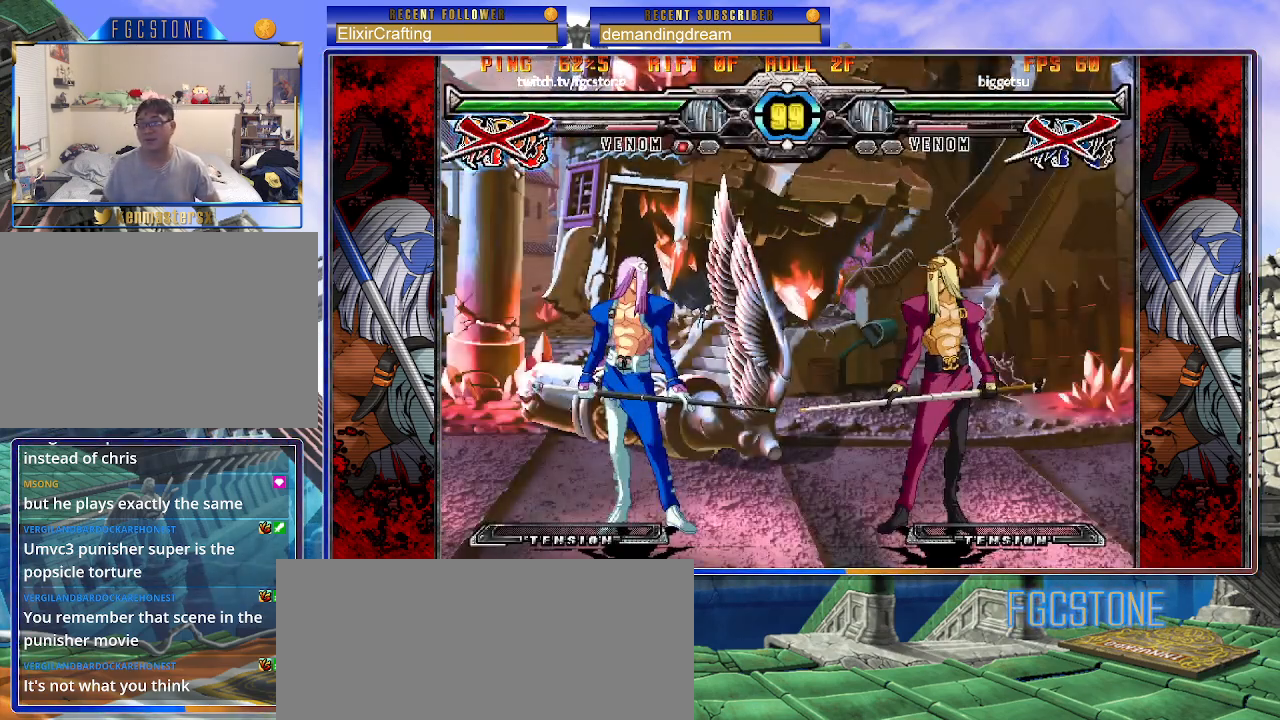
{"buttons": [], "left_stick": "center", "events": []}